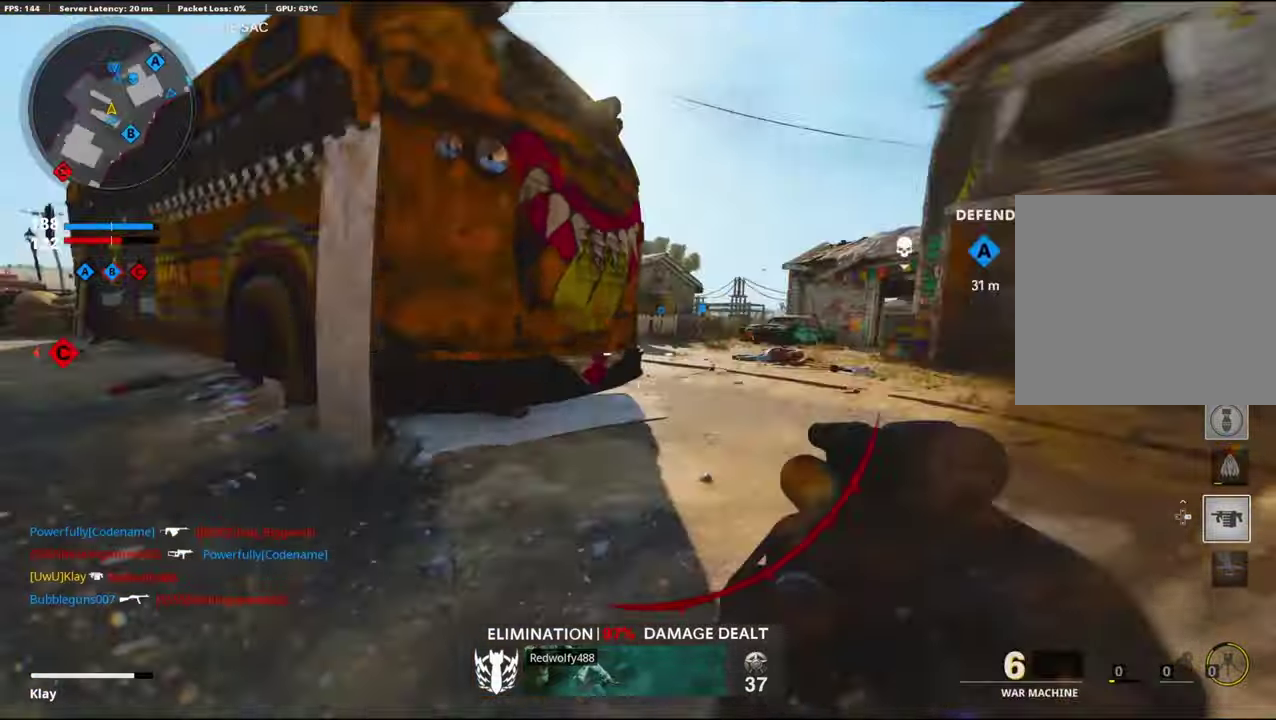
Gameplay with a controller (PlayStation layout); each line is a JSON object with the inputs held at the frame after it (dt_ms = milliseconds from this image to that frame). "events" lists button and stick changes between this image and that frame as [ms after this image, input, new state], when the widget could be followed in between. Not read: TOUCHPAD.
{"dt_ms": 400, "buttons": [], "left_stick": "up-left", "right_stick": "left"}
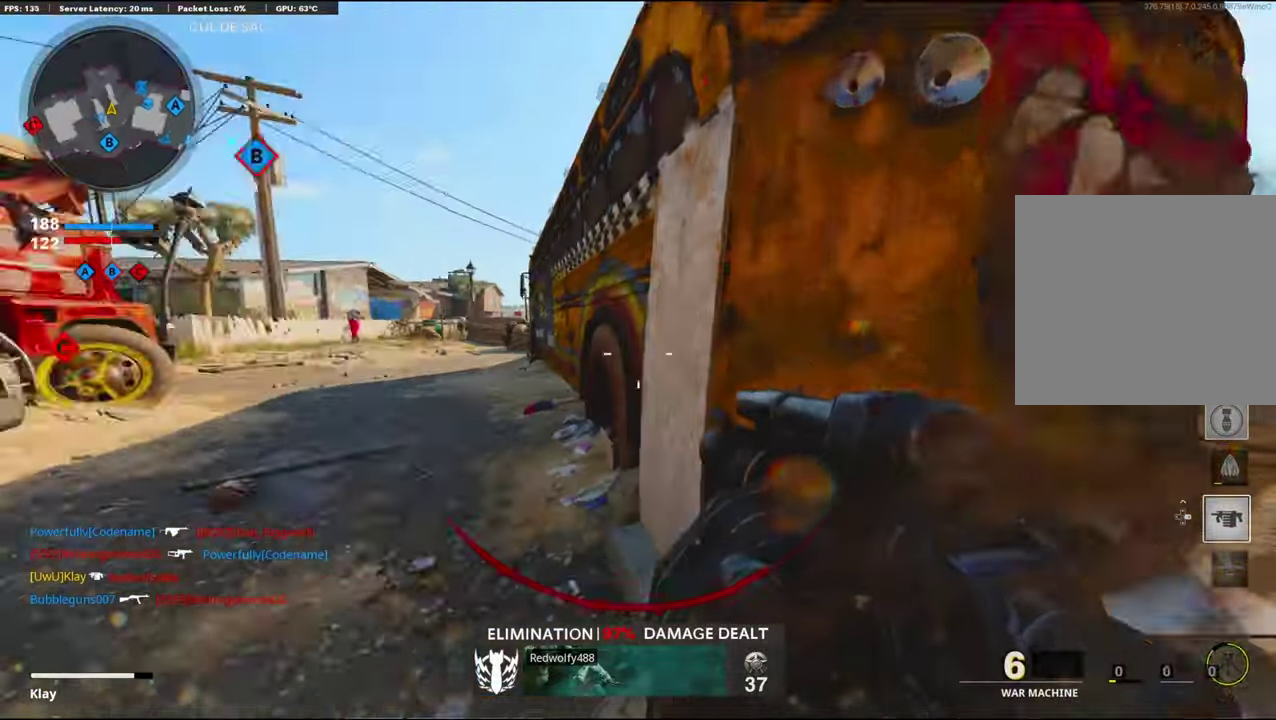
{"dt_ms": 600, "buttons": [], "left_stick": "up-right", "right_stick": "center", "events": [[67, "left_stick", "up"], [84, "right_stick", "center"], [250, "right_stick", "left"], [367, "left_stick", "up-right"], [367, "right_stick", "center"]]}
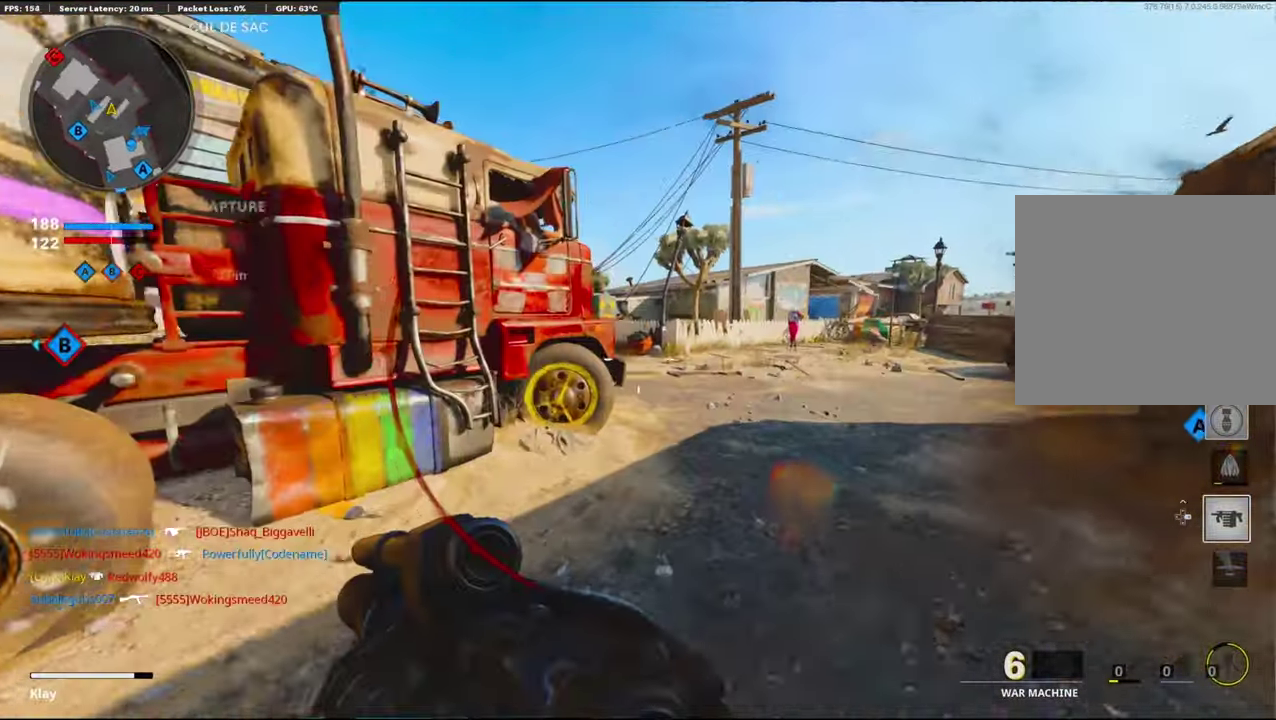
{"dt_ms": 300, "buttons": [], "left_stick": "right", "right_stick": "center", "events": [[34, "CROSS", "down"], [67, "right_stick", "left"], [167, "CROSS", "up"], [184, "left_stick", "right"], [184, "right_stick", "center"]]}
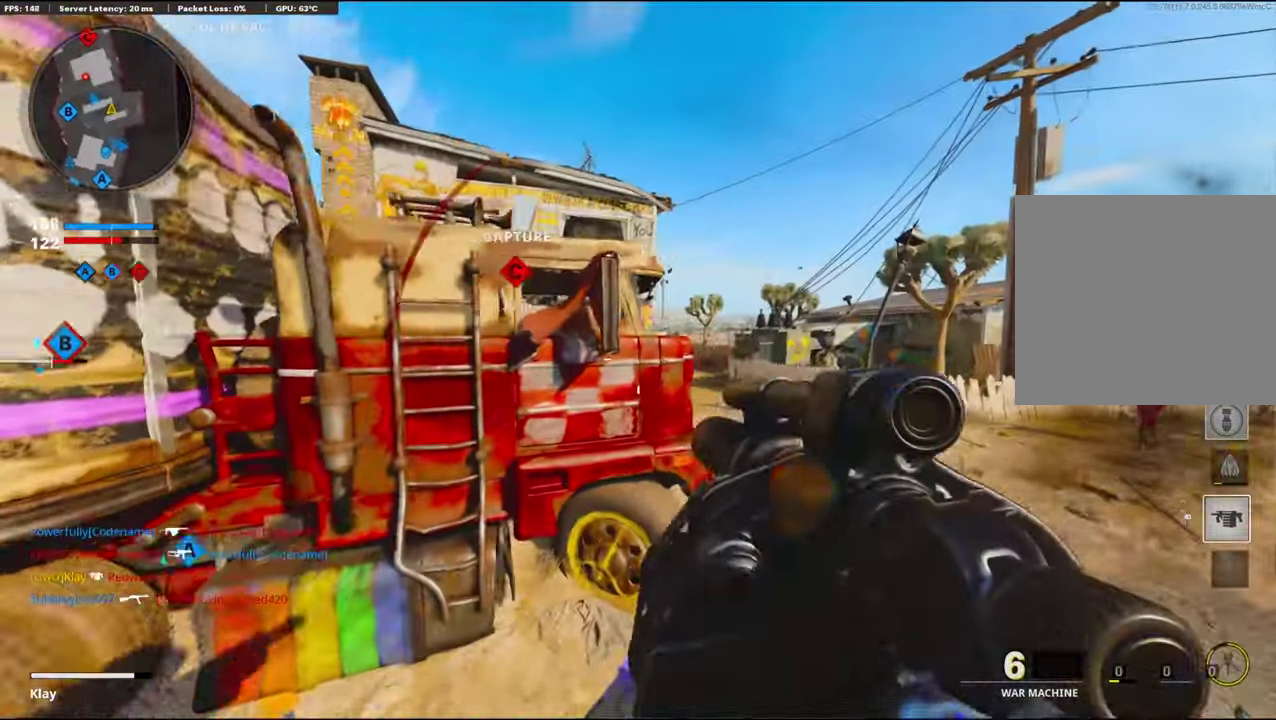
{"dt_ms": 900, "buttons": [], "left_stick": "up-left", "right_stick": "left"}